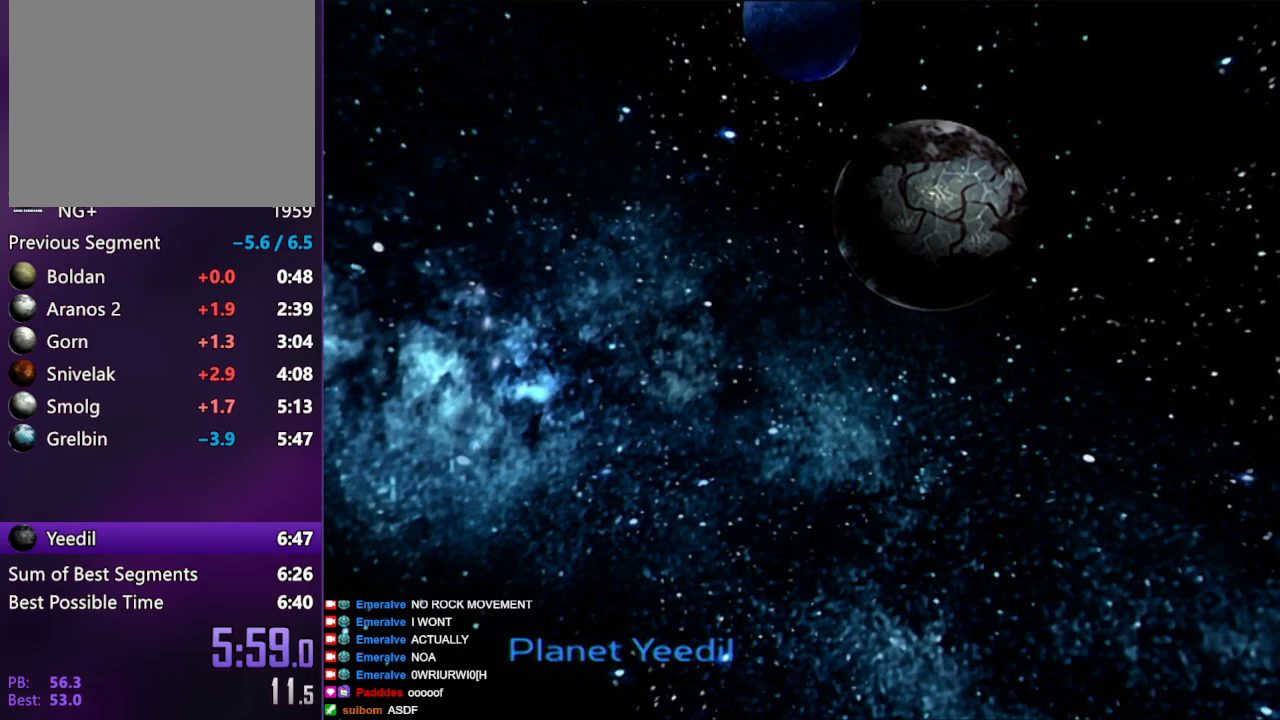
Gameplay with a controller (PlayStation layout); each line is a JSON object with the inputs held at the frame after it. "events" lists button and stick changes between this image and that frame as [ms after this image, input, new state], when the widget could be followed in between. Not read: L3 R3.
{"buttons": [], "left_stick": "up-right", "right_stick": "down-right", "events": [[50, "left_stick", "up-right"], [50, "right_stick", "down-right"], [233, "CROSS", "down"], [300, "CROSS", "up"]]}
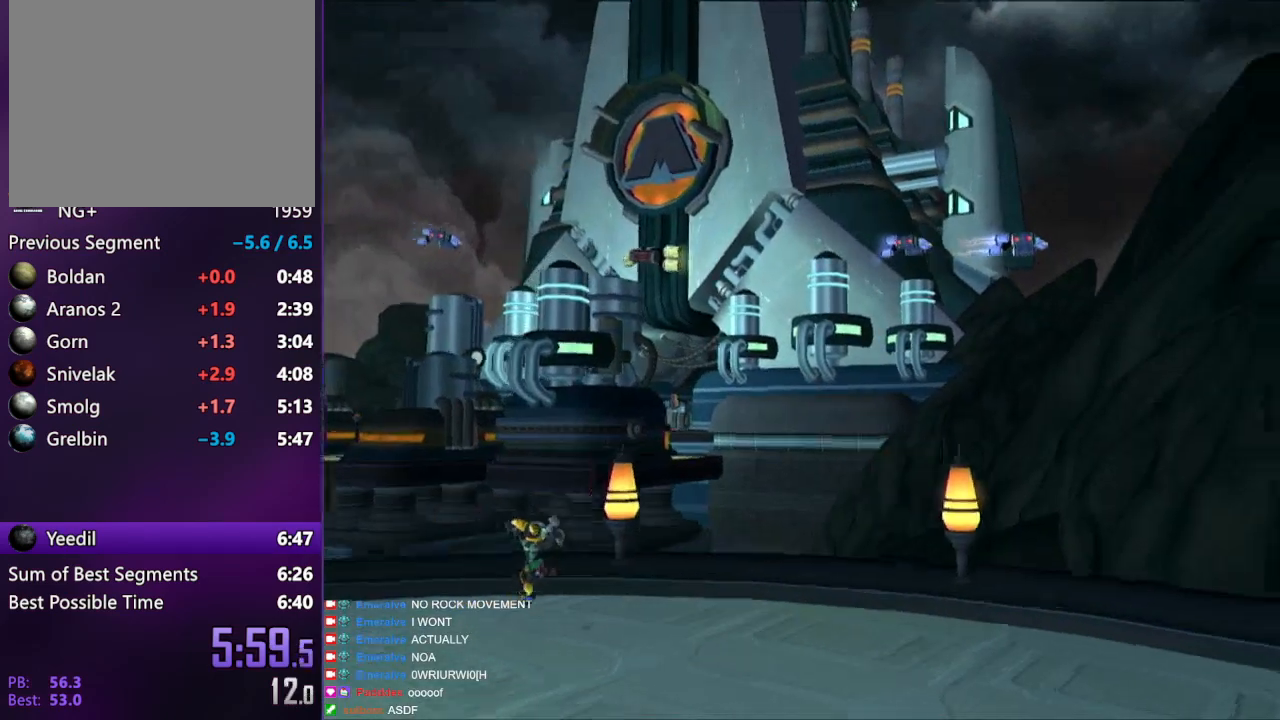
{"buttons": [], "left_stick": "up", "right_stick": "center", "events": [[133, "left_stick", "up"], [167, "right_stick", "center"], [283, "right_stick", "left"], [383, "right_stick", "center"]]}
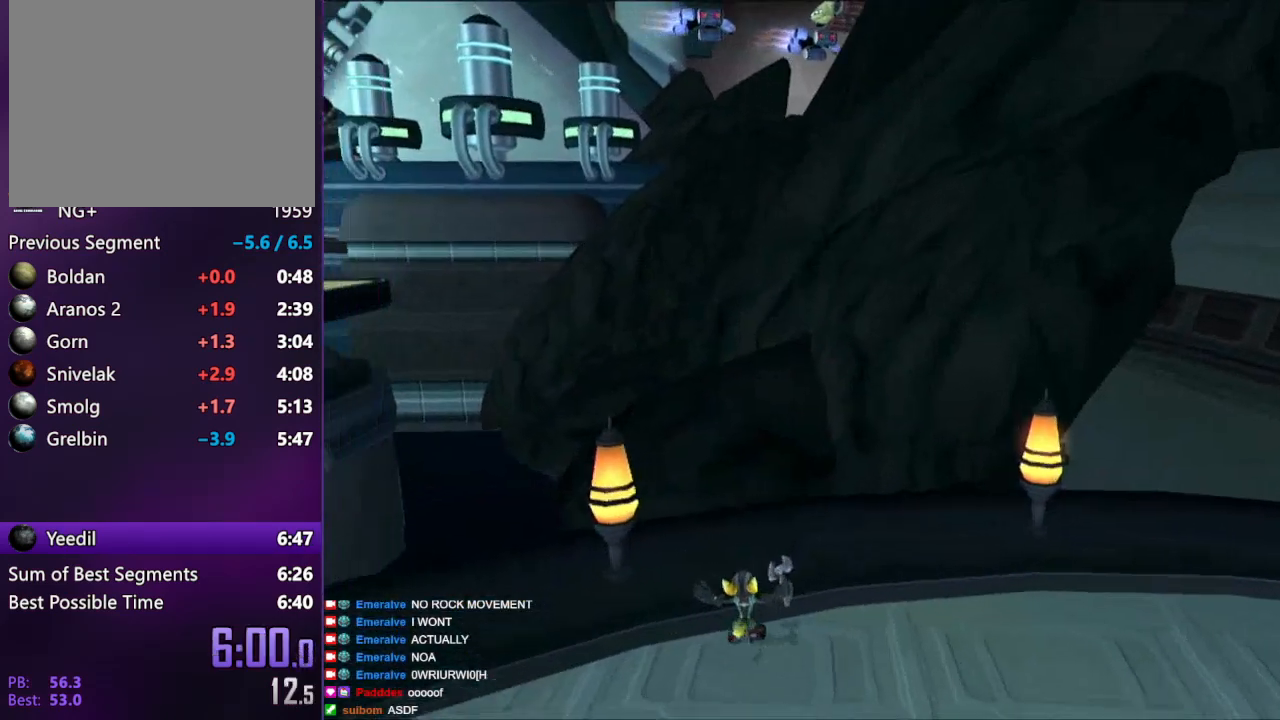
{"buttons": [], "left_stick": "center", "right_stick": "left", "events": [[183, "TRIANGLE", "down"], [183, "left_stick", "center"], [283, "left_stick", "right"], [333, "TRIANGLE", "up"], [383, "left_stick", "center"], [467, "right_stick", "left"]]}
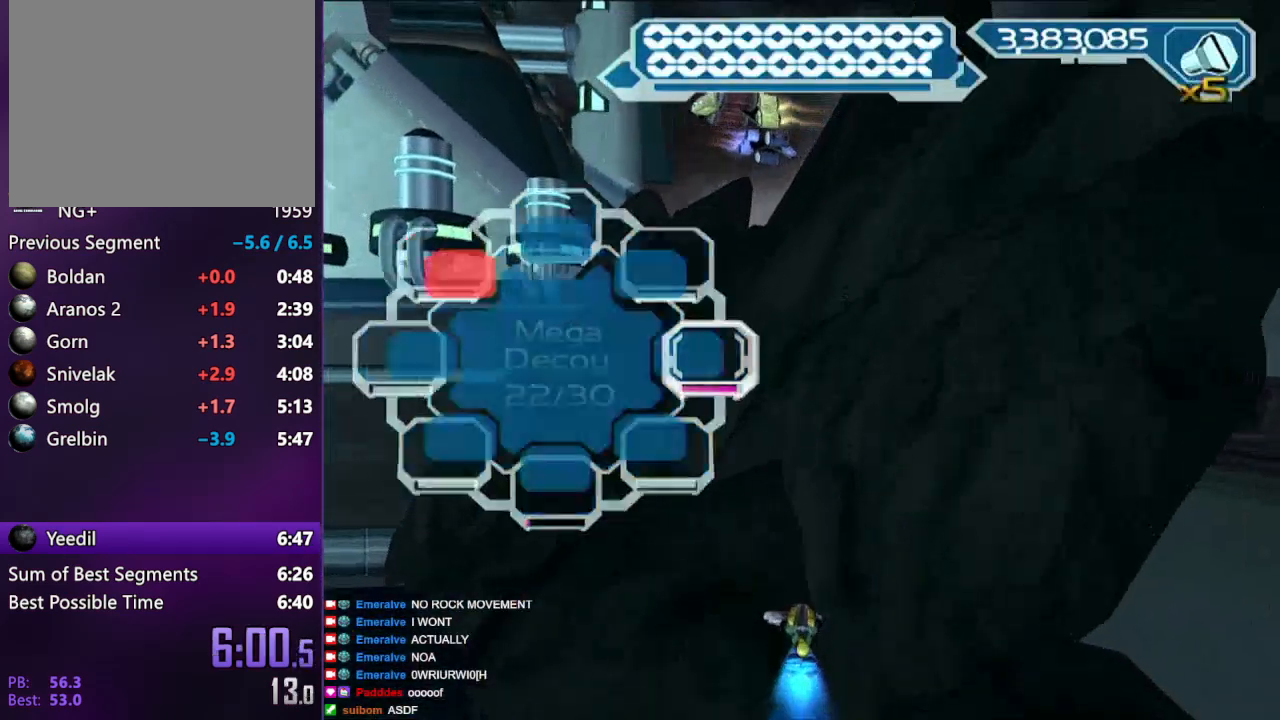
{"buttons": [], "left_stick": "left", "right_stick": "center", "events": [[17, "left_stick", "left"], [133, "right_stick", "center"], [350, "left_stick", "center"], [467, "left_stick", "left"]]}
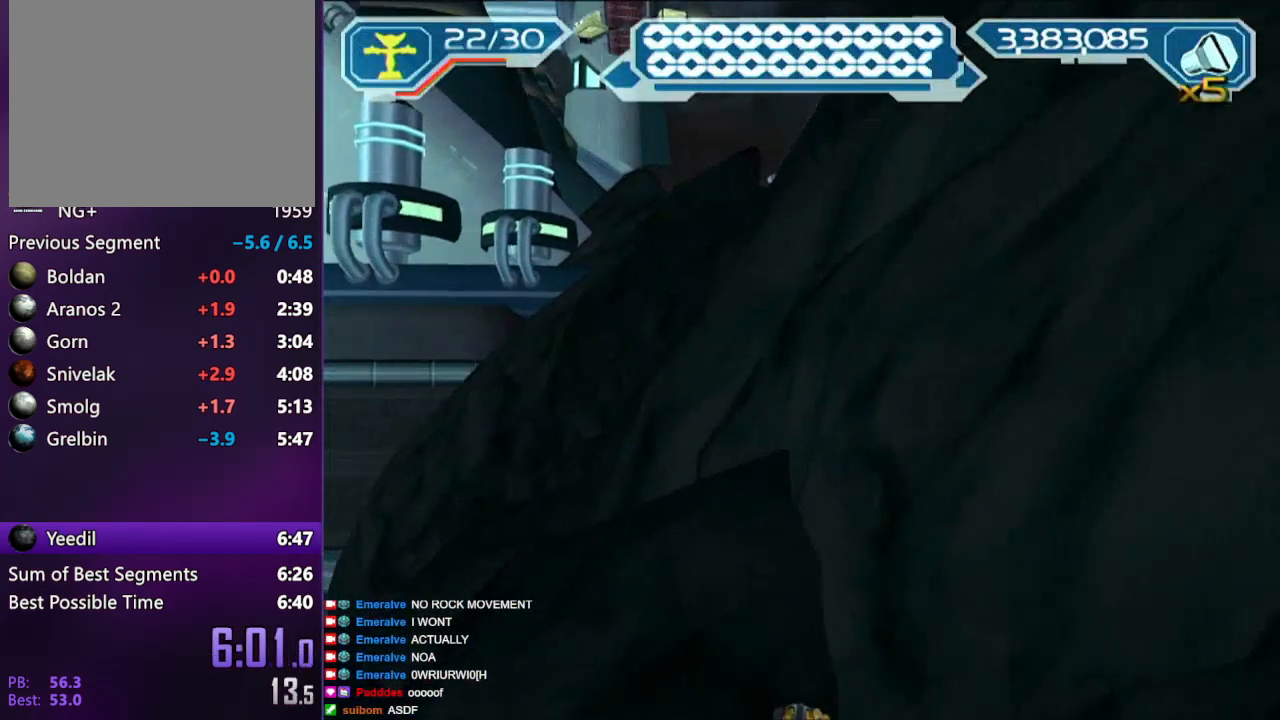
{"buttons": ["SQUARE"], "left_stick": "center", "right_stick": "center", "events": [[267, "left_stick", "center"], [417, "SQUARE", "down"]]}
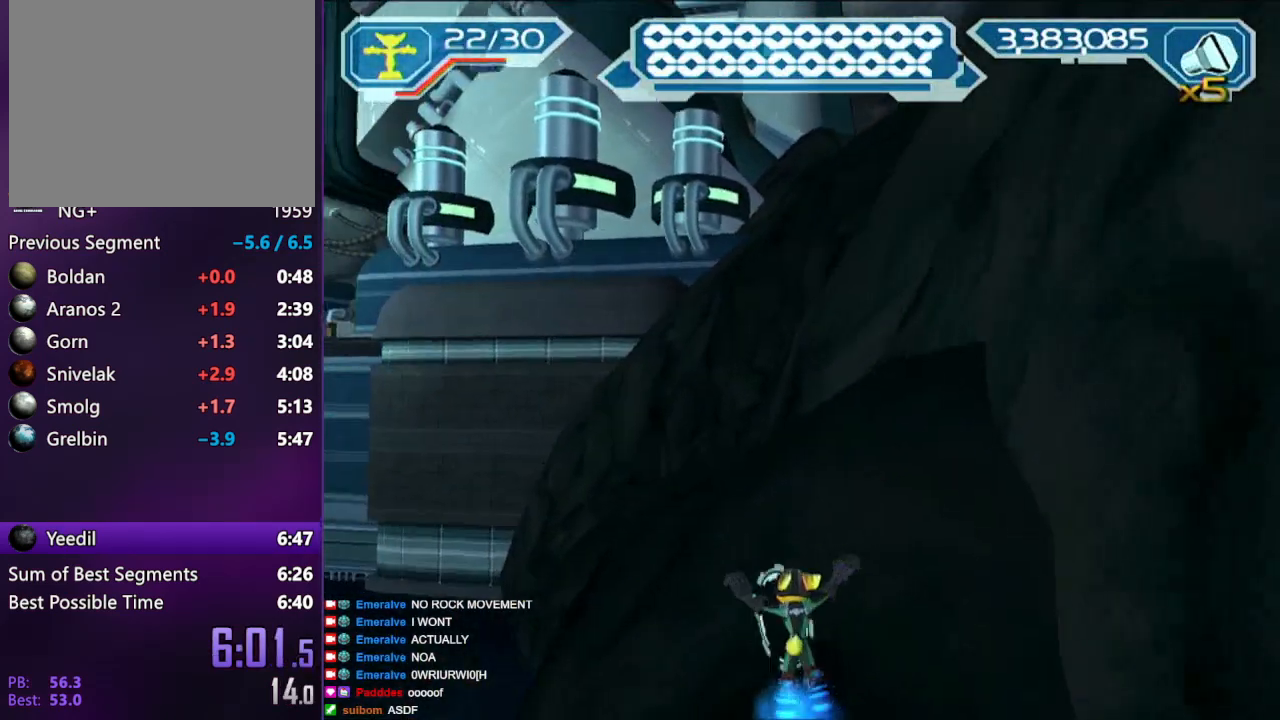
{"buttons": [], "left_stick": "up-right", "right_stick": "down", "events": [[50, "SQUARE", "up"], [67, "left_stick", "up-right"], [133, "right_stick", "down-right"], [333, "right_stick", "down"], [433, "CROSS", "down"], [500, "CROSS", "up"]]}
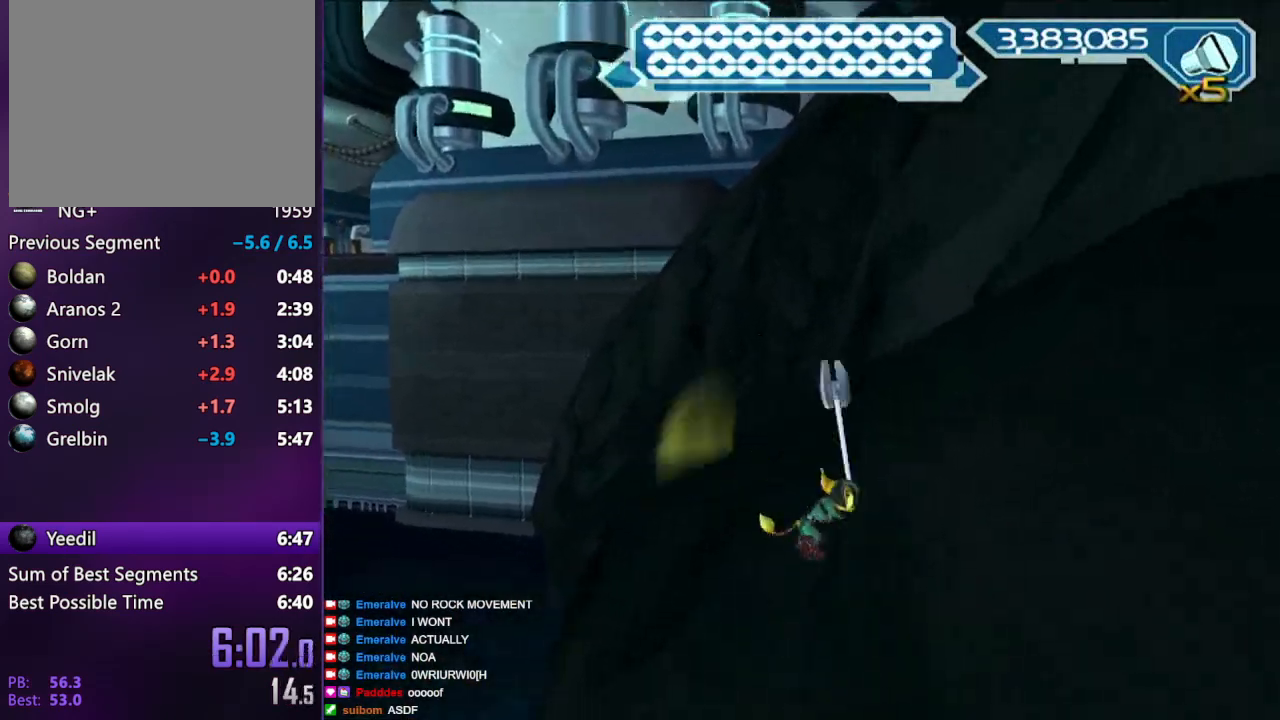
{"buttons": ["R2"], "left_stick": "up-right", "right_stick": "down-left", "events": [[50, "CROSS", "down"], [233, "CROSS", "up"], [300, "CROSS", "down"], [383, "CROSS", "up"], [433, "right_stick", "down-left"], [483, "R2", "down"]]}
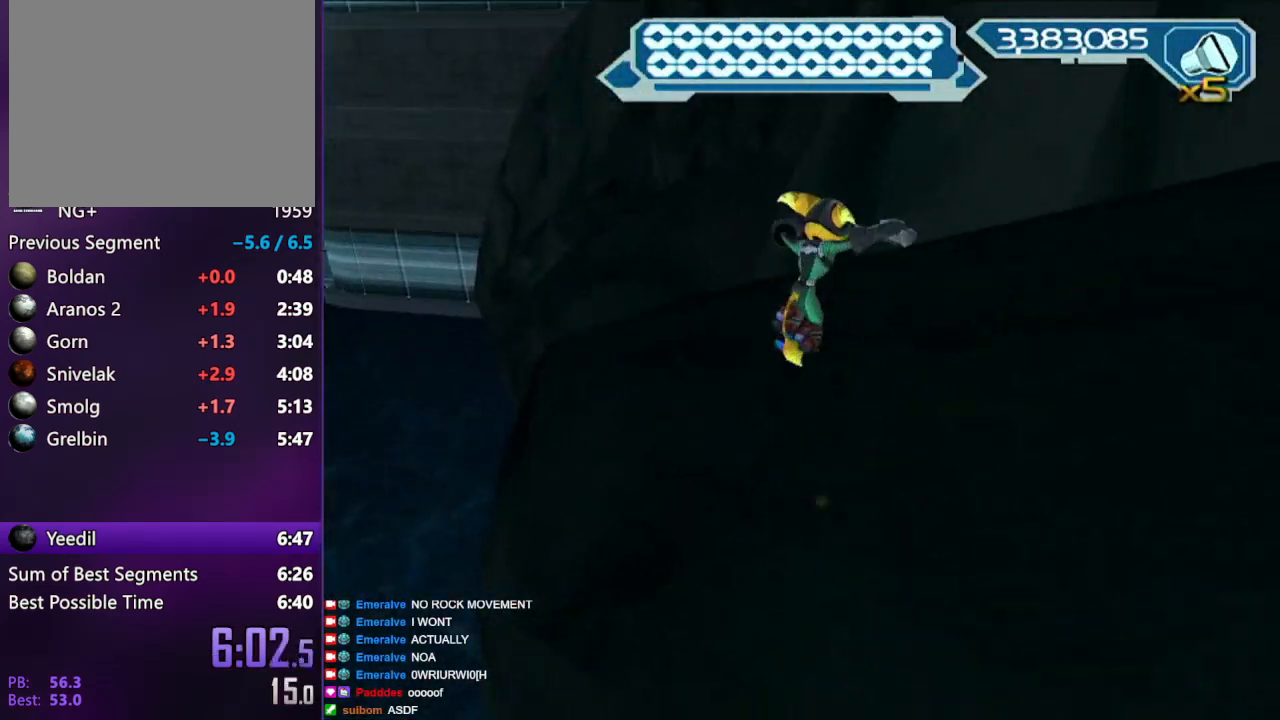
{"buttons": ["R2"], "left_stick": "down-right", "right_stick": "right", "events": [[33, "right_stick", "center"], [133, "CIRCLE", "down"], [167, "left_stick", "down-right"], [217, "CIRCLE", "up"], [483, "right_stick", "right"]]}
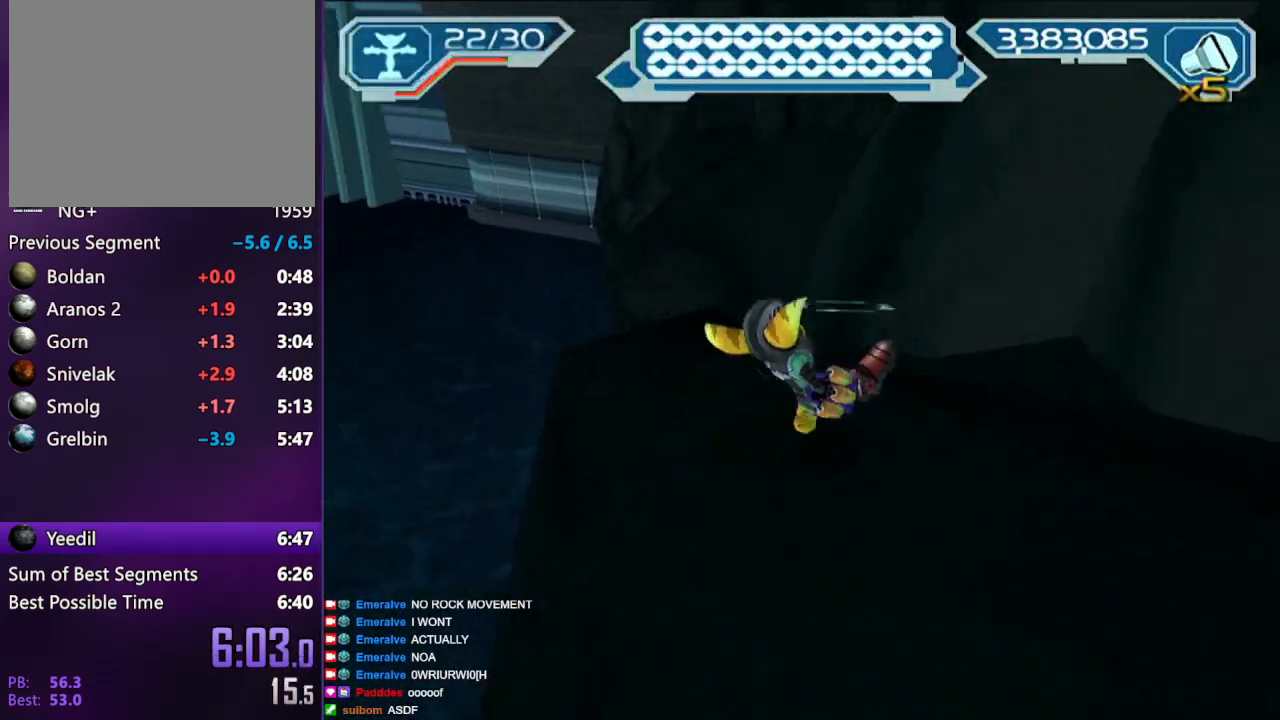
{"buttons": [], "left_stick": "up", "right_stick": "center", "events": [[33, "right_stick", "center"], [250, "left_stick", "center"], [417, "R2", "up"], [417, "left_stick", "up"]]}
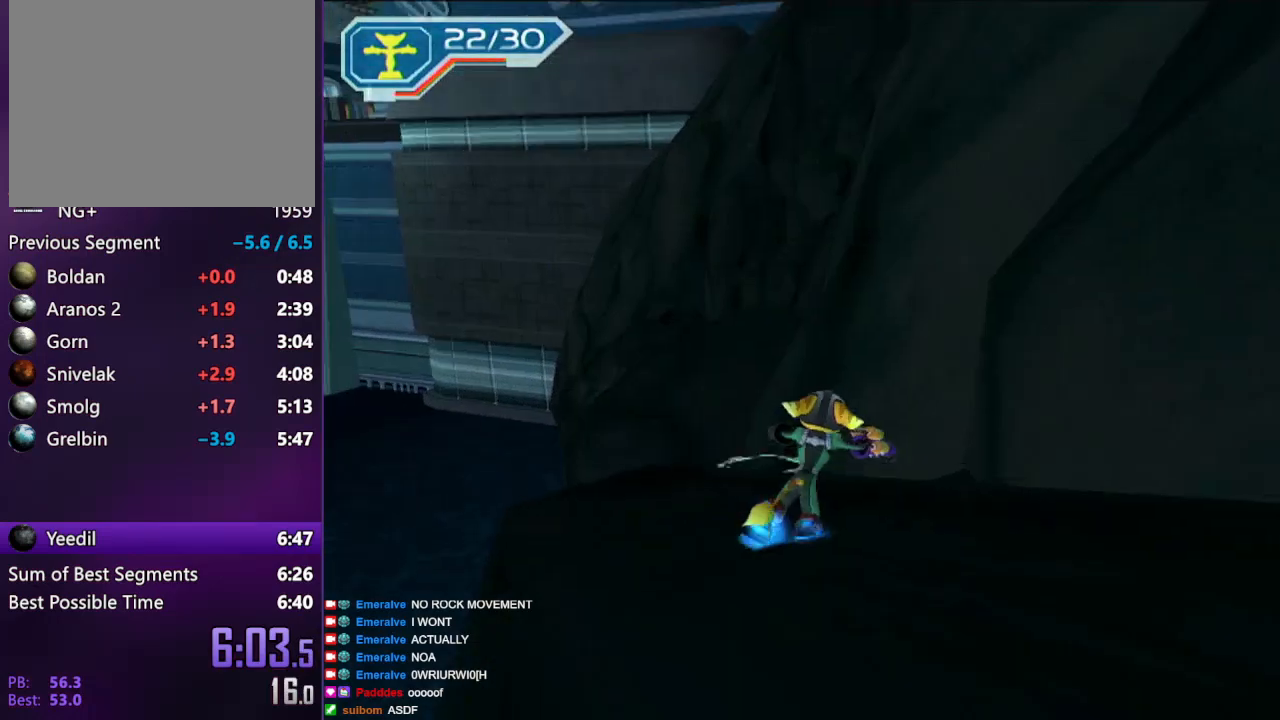
{"buttons": [], "left_stick": "up", "right_stick": "center", "events": [[83, "CIRCLE", "down"], [83, "left_stick", "center"], [167, "CIRCLE", "up"], [217, "SQUARE", "down"], [267, "SQUARE", "up"], [283, "left_stick", "up"], [333, "SQUARE", "down"], [383, "SQUARE", "up"]]}
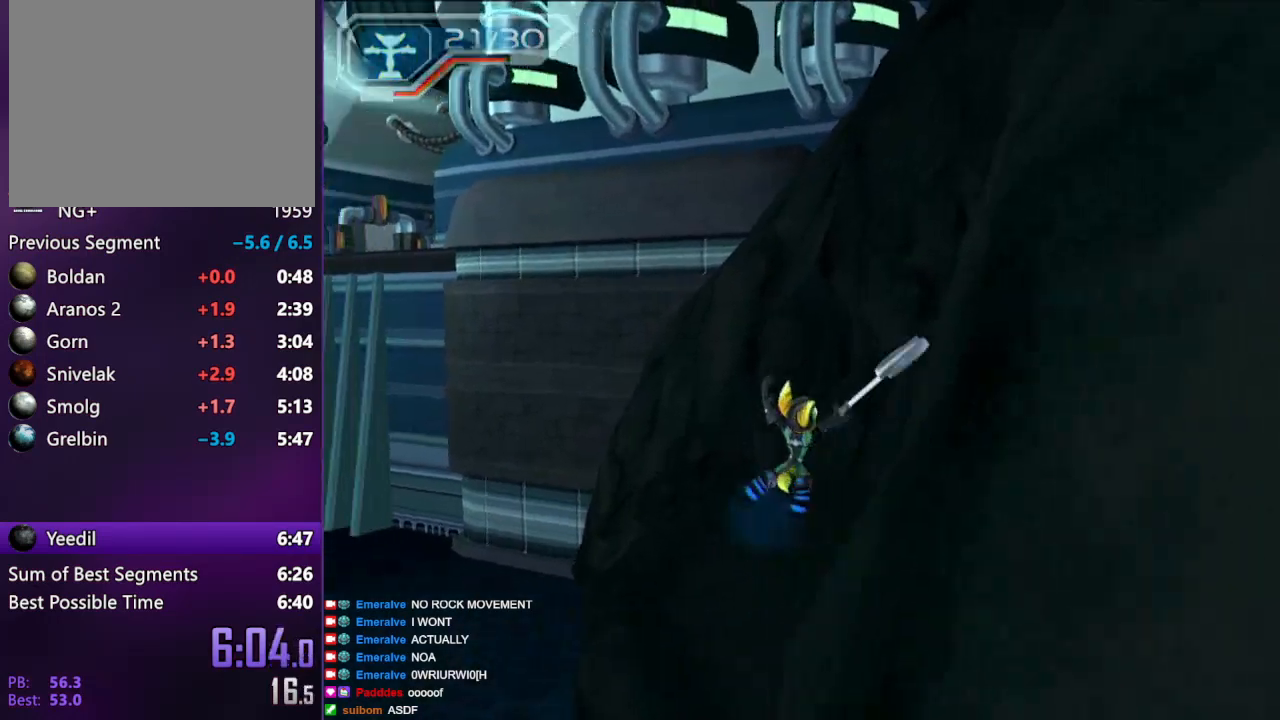
{"buttons": ["CROSS"], "left_stick": "center", "right_stick": "center", "events": [[167, "left_stick", "center"], [300, "CROSS", "down"], [333, "left_stick", "right"], [483, "left_stick", "center"]]}
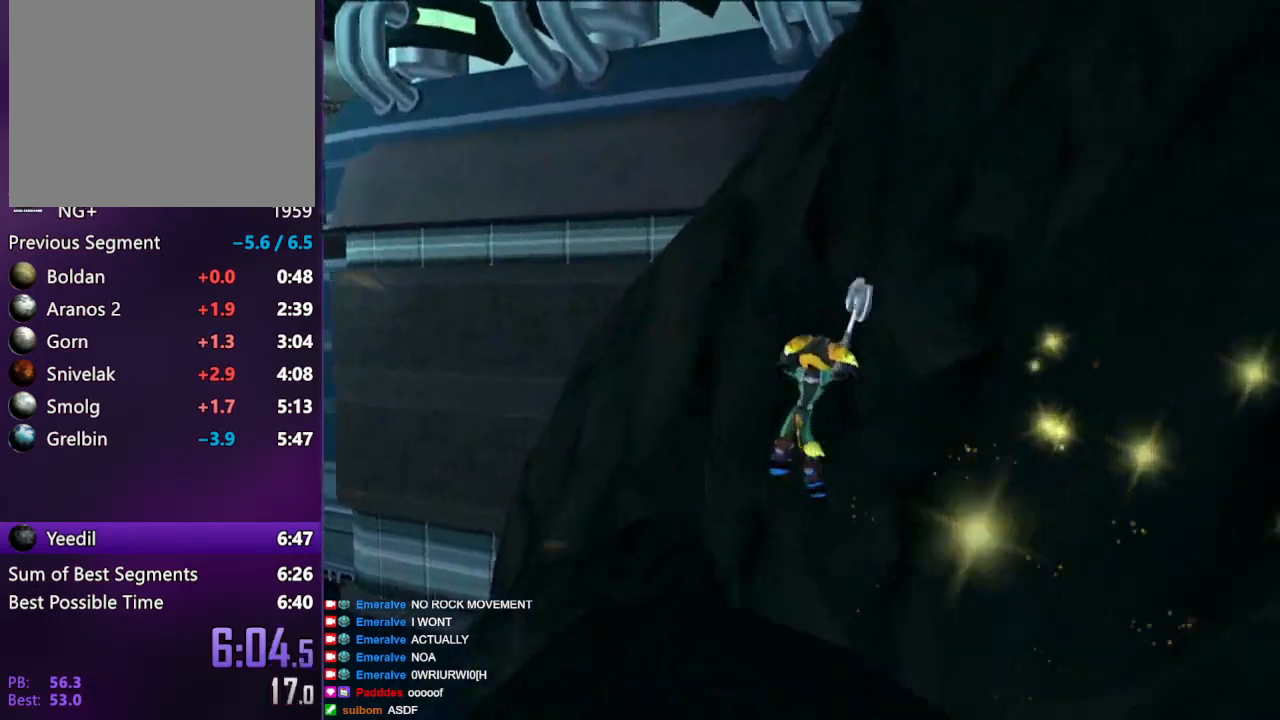
{"buttons": [], "left_stick": "up-right", "right_stick": "center", "events": [[17, "CROSS", "up"], [50, "left_stick", "right"], [333, "left_stick", "up-right"], [350, "SQUARE", "down"], [500, "SQUARE", "up"]]}
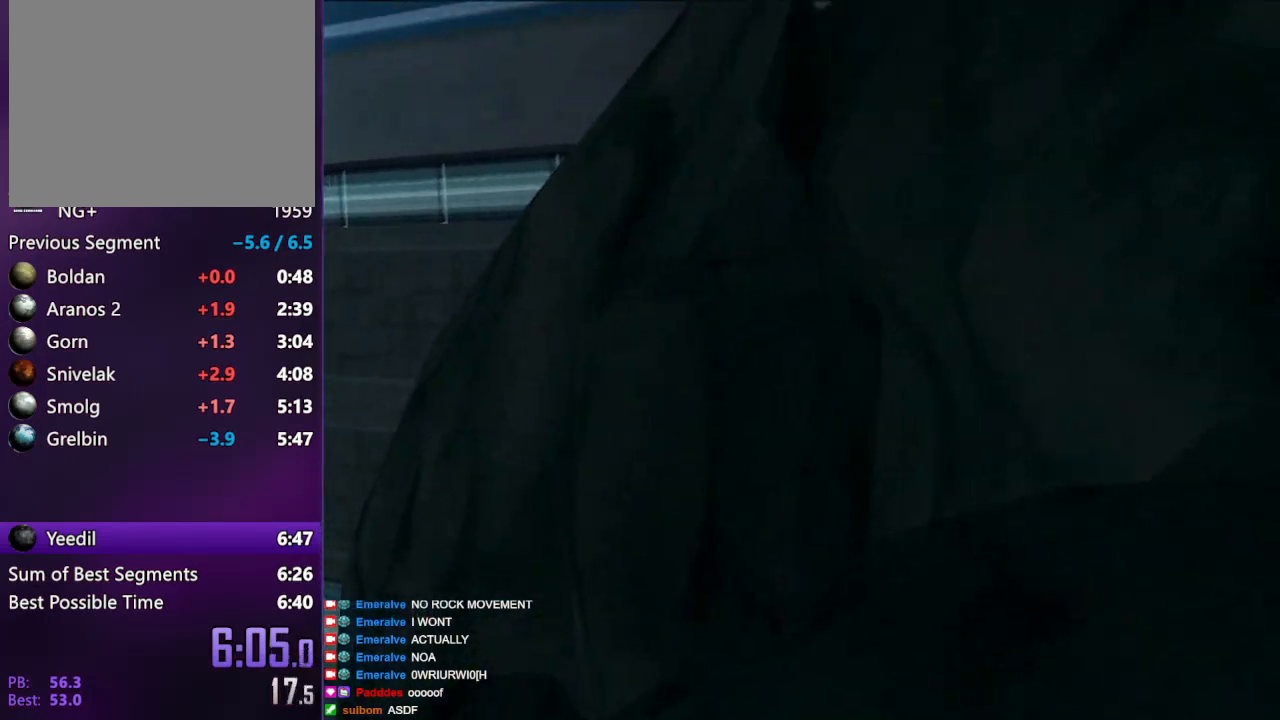
{"buttons": [], "left_stick": "up", "right_stick": "center", "events": [[83, "left_stick", "up"], [283, "CIRCLE", "down"], [417, "CIRCLE", "up"]]}
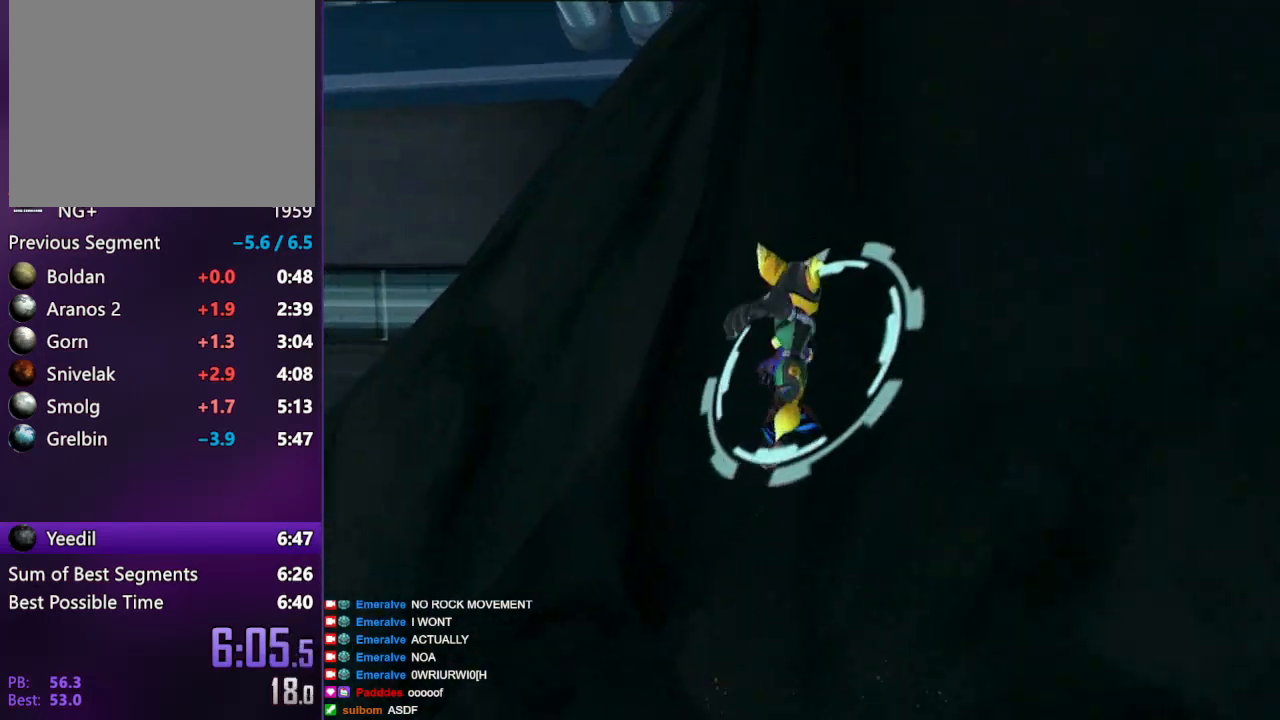
{"buttons": [], "left_stick": "up", "right_stick": "center", "events": []}
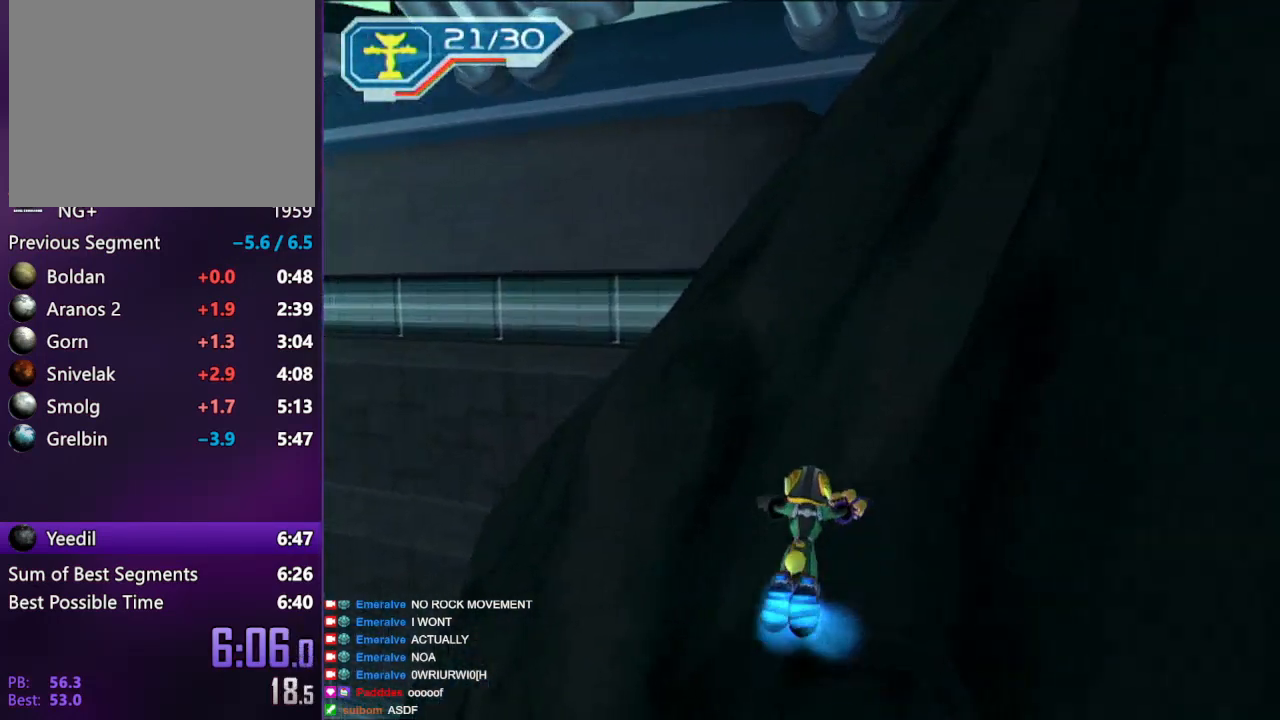
{"buttons": [], "left_stick": "center", "right_stick": "center", "events": [[83, "left_stick", "center"], [133, "CIRCLE", "down"], [183, "START", "down"], [233, "CIRCLE", "up"], [267, "TRIANGLE", "down"], [300, "START", "up"], [350, "TRIANGLE", "up"], [417, "CIRCLE", "down"], [483, "CIRCLE", "up"]]}
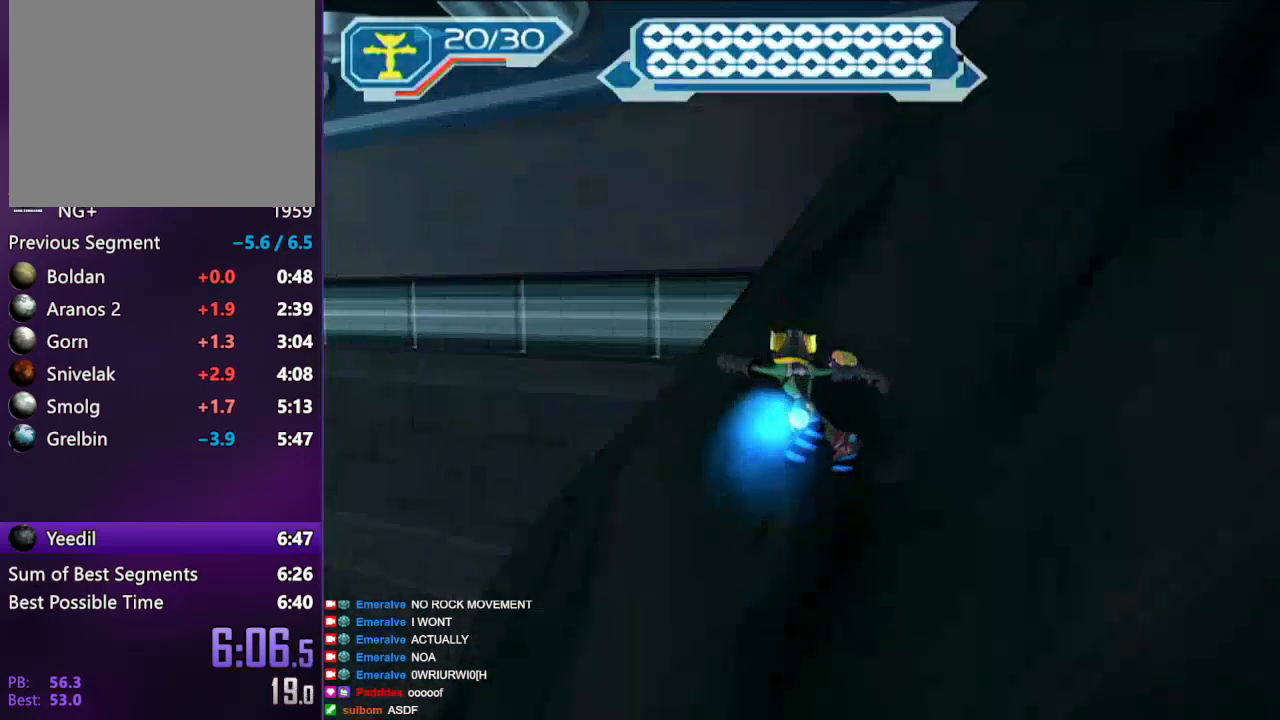
{"buttons": [], "left_stick": "center", "right_stick": "center", "events": [[33, "CIRCLE", "down"], [83, "left_stick", "up"], [167, "CIRCLE", "up"], [283, "CROSS", "down"], [350, "left_stick", "right"], [483, "CROSS", "up"], [500, "left_stick", "center"]]}
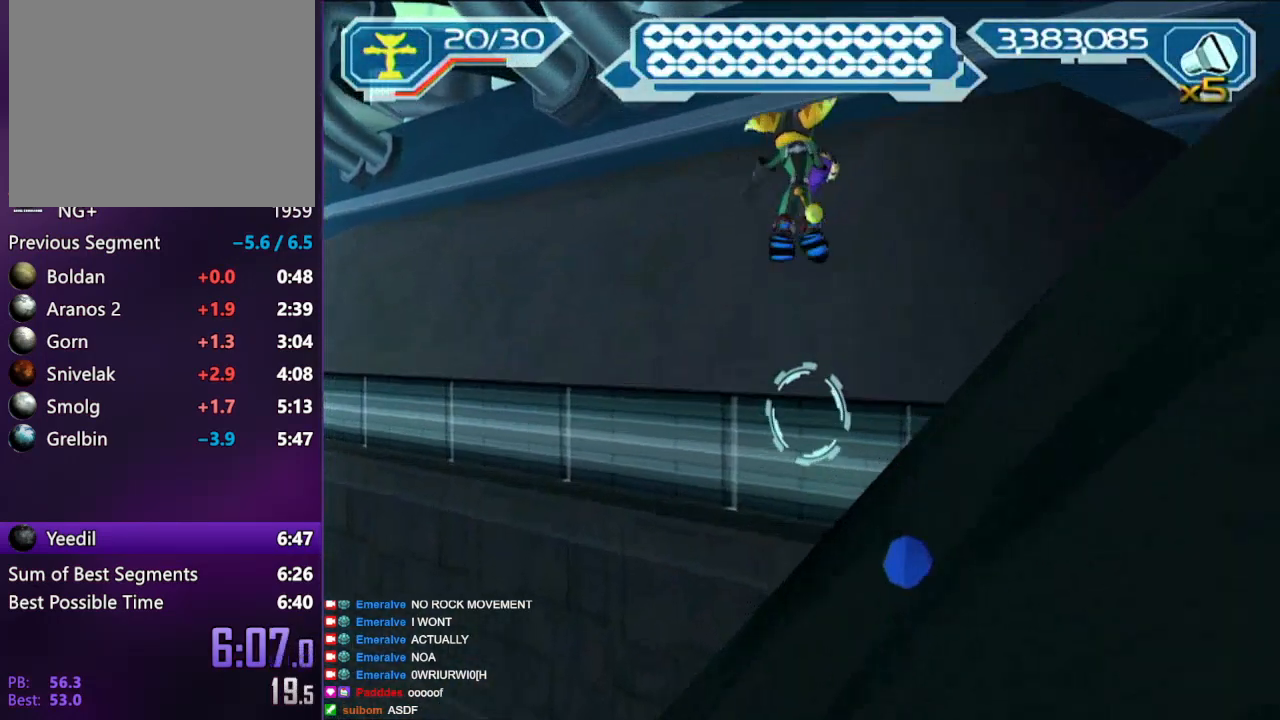
{"buttons": [], "left_stick": "up", "right_stick": "left", "events": [[83, "right_stick", "left"], [167, "left_stick", "up"], [283, "SQUARE", "down"], [383, "SQUARE", "up"]]}
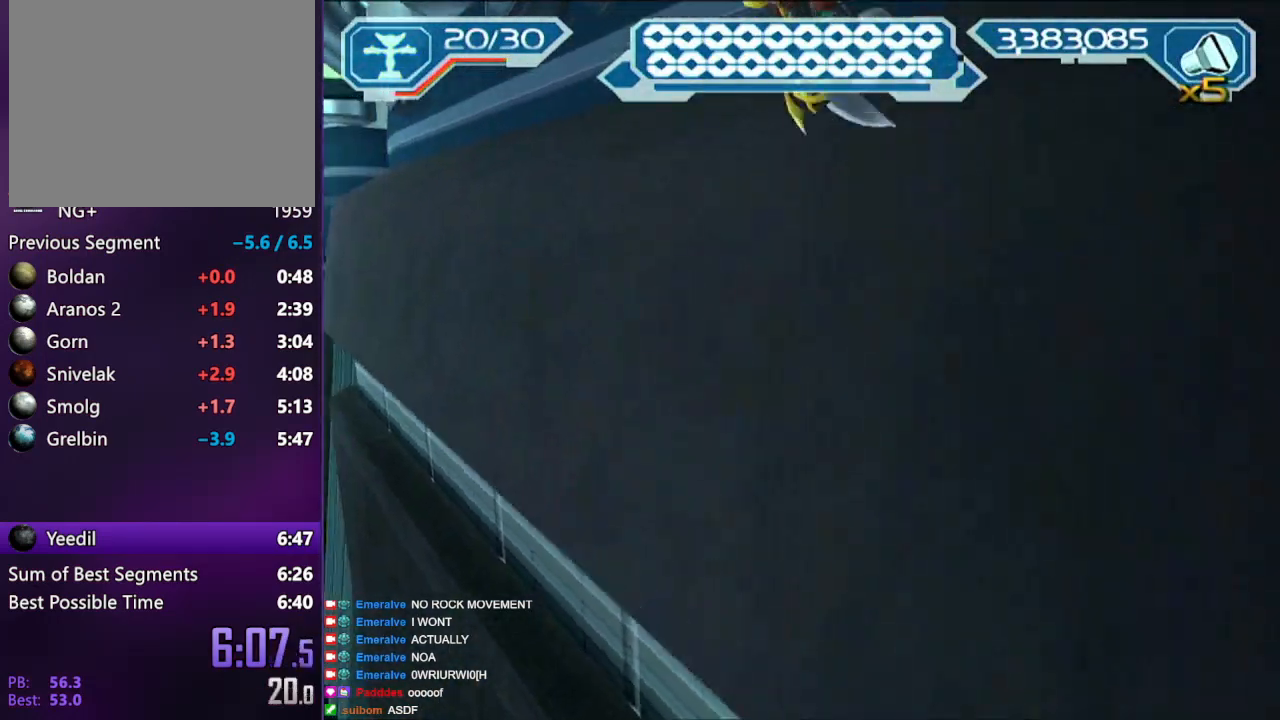
{"buttons": ["R2"], "left_stick": "up-left", "right_stick": "left", "events": [[50, "R2", "down"], [50, "right_stick", "center"], [283, "left_stick", "up-left"], [283, "right_stick", "left"]]}
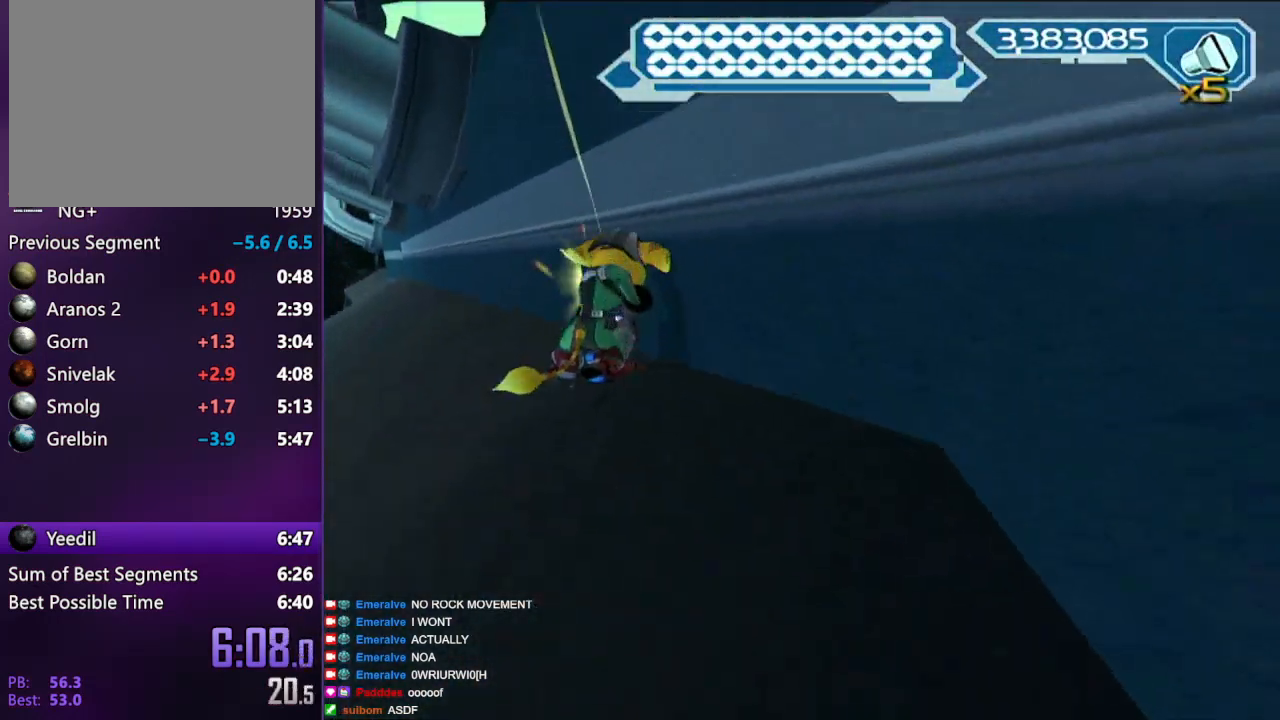
{"buttons": ["R2"], "left_stick": "up-left", "right_stick": "left", "events": [[83, "right_stick", "center"], [183, "CIRCLE", "down"], [267, "CIRCLE", "up"], [300, "right_stick", "left"], [383, "right_stick", "center"], [467, "right_stick", "left"]]}
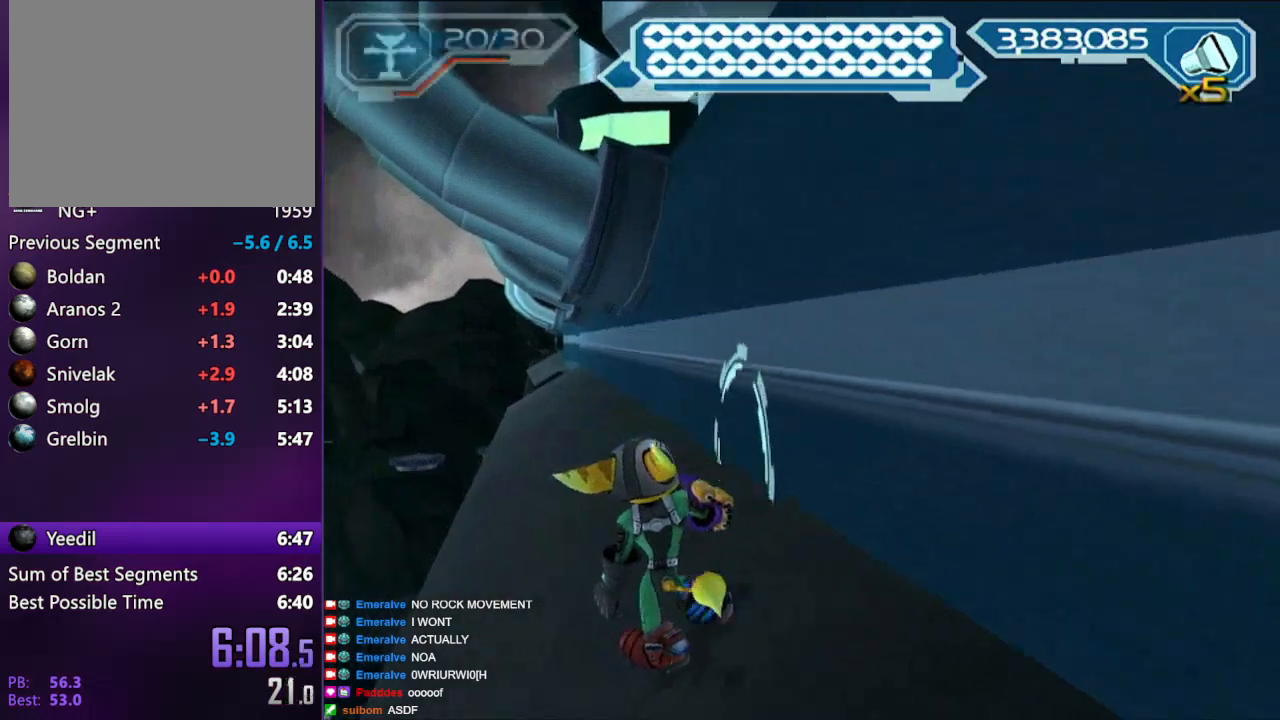
{"buttons": ["R2"], "left_stick": "up-left", "right_stick": "center", "events": [[50, "right_stick", "center"]]}
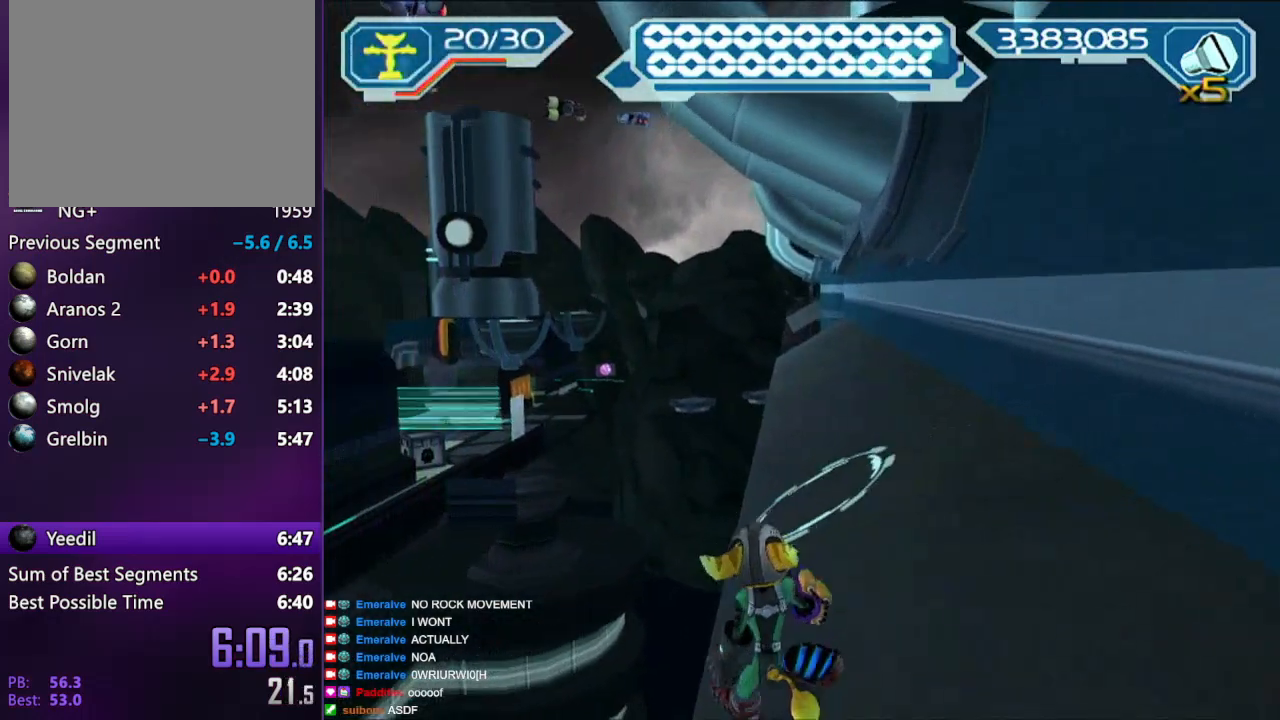
{"buttons": ["TRIANGLE"], "left_stick": "up-left", "right_stick": "center", "events": [[33, "left_stick", "up"], [300, "R2", "up"], [383, "TRIANGLE", "down"], [383, "left_stick", "center"], [483, "left_stick", "up-left"]]}
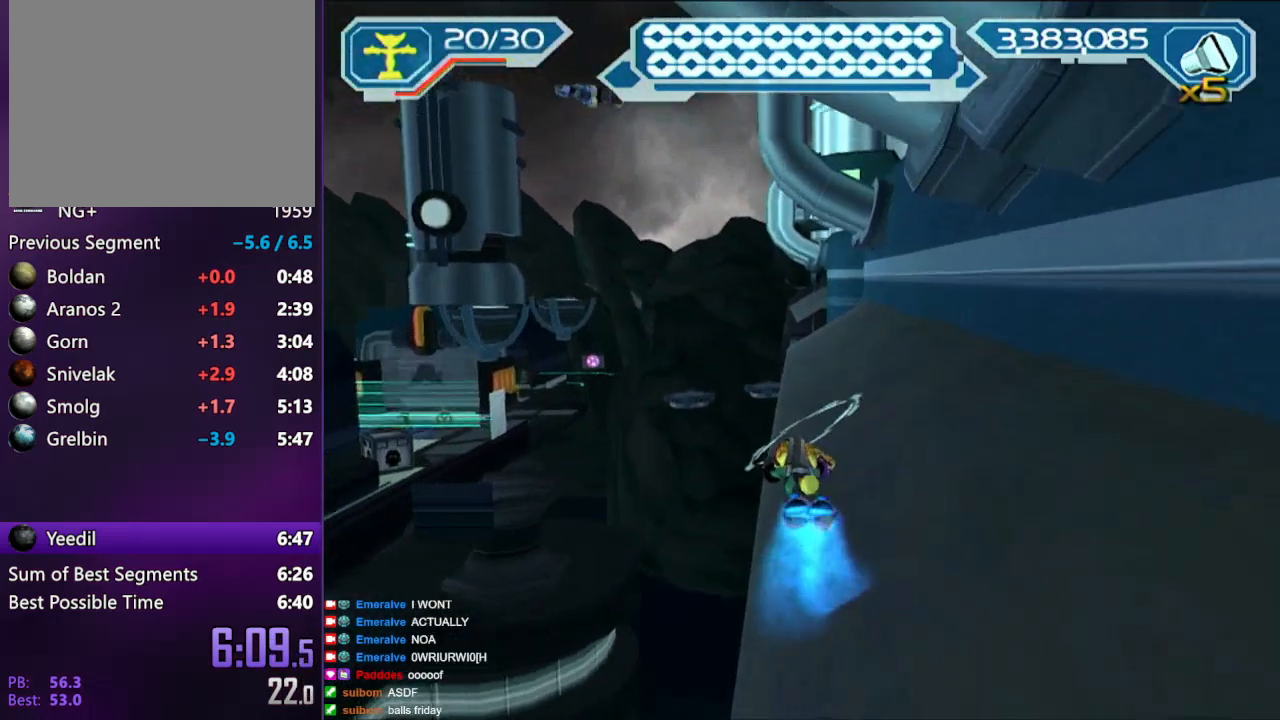
{"buttons": [], "left_stick": "up-right", "right_stick": "right", "events": [[50, "TRIANGLE", "up"], [83, "left_stick", "center"], [217, "left_stick", "up-right"], [217, "right_stick", "right"], [350, "left_stick", "center"], [500, "left_stick", "up-right"]]}
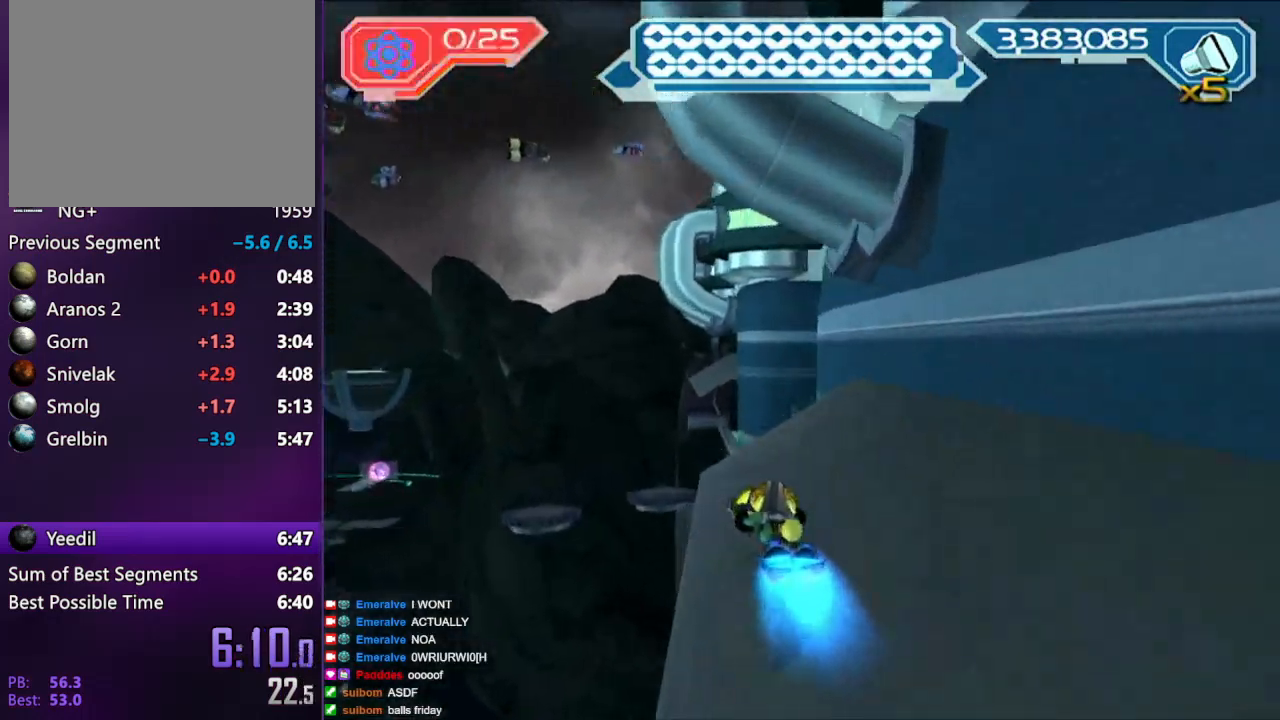
{"buttons": ["TRIANGLE"], "left_stick": "up", "right_stick": "right", "events": [[417, "left_stick", "center"], [467, "TRIANGLE", "down"], [483, "left_stick", "up"]]}
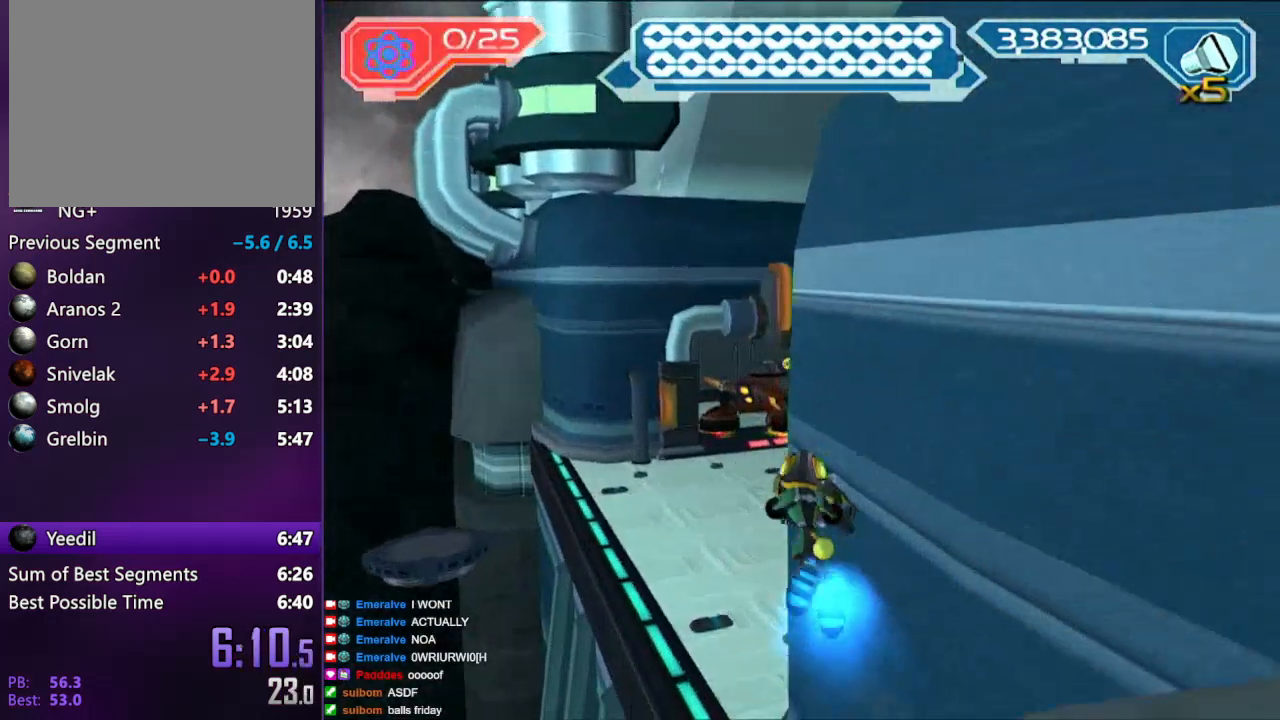
{"buttons": ["R2"], "left_stick": "up-right", "right_stick": "right", "events": [[67, "TRIANGLE", "up"], [67, "left_stick", "center"], [100, "R2", "down"], [283, "left_stick", "up"], [483, "left_stick", "up-right"]]}
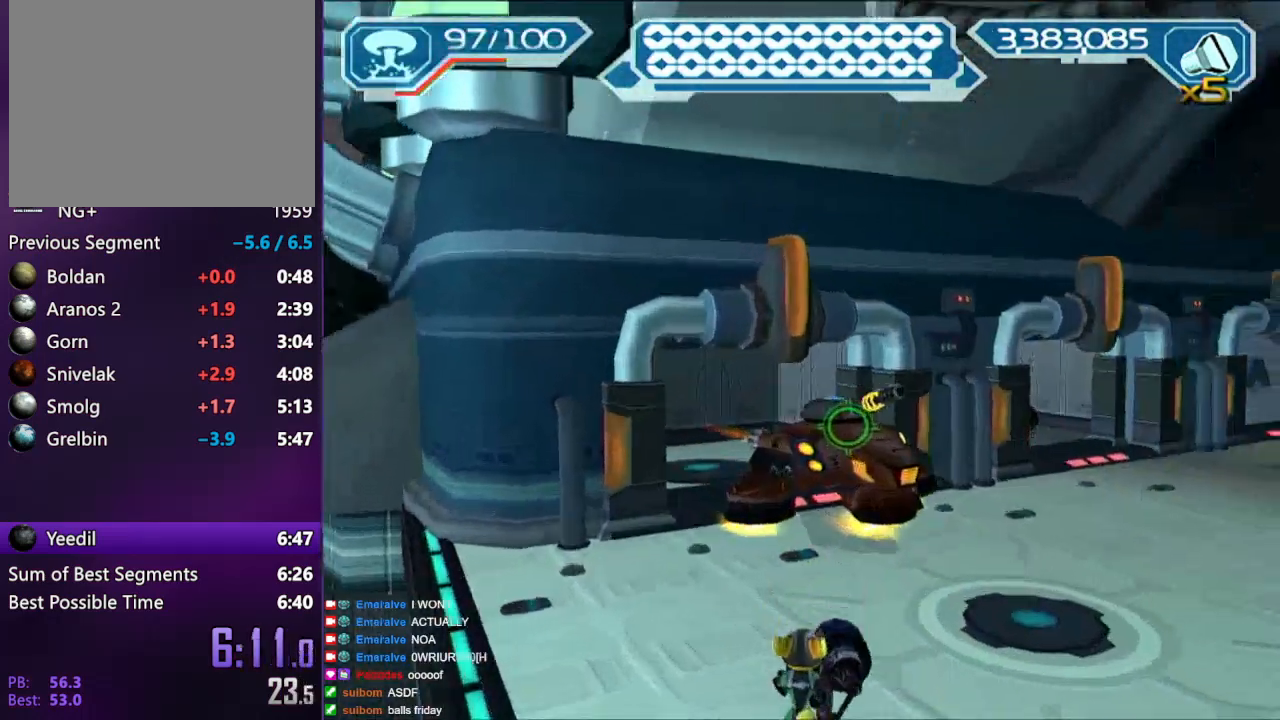
{"buttons": ["R2"], "left_stick": "up", "right_stick": "center", "events": [[217, "right_stick", "center"], [467, "left_stick", "up"]]}
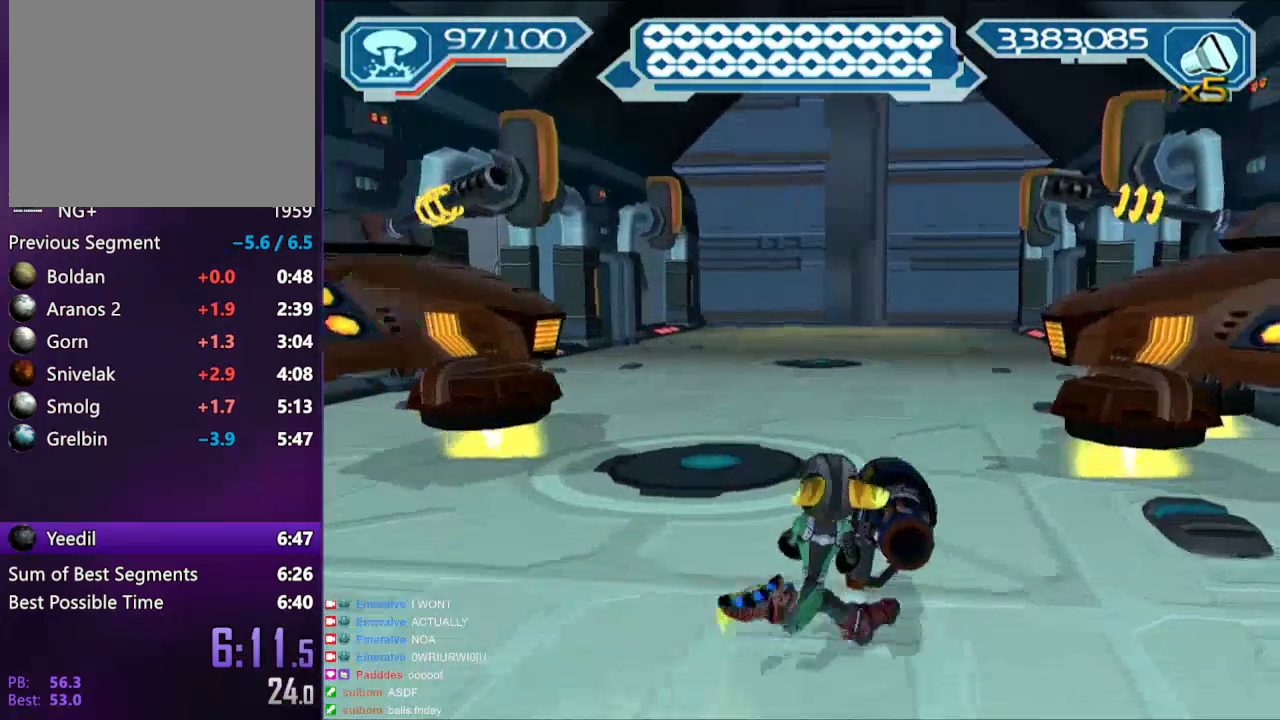
{"buttons": [], "left_stick": "up-right", "right_stick": "center", "events": [[133, "left_stick", "up-right"], [333, "R2", "up"]]}
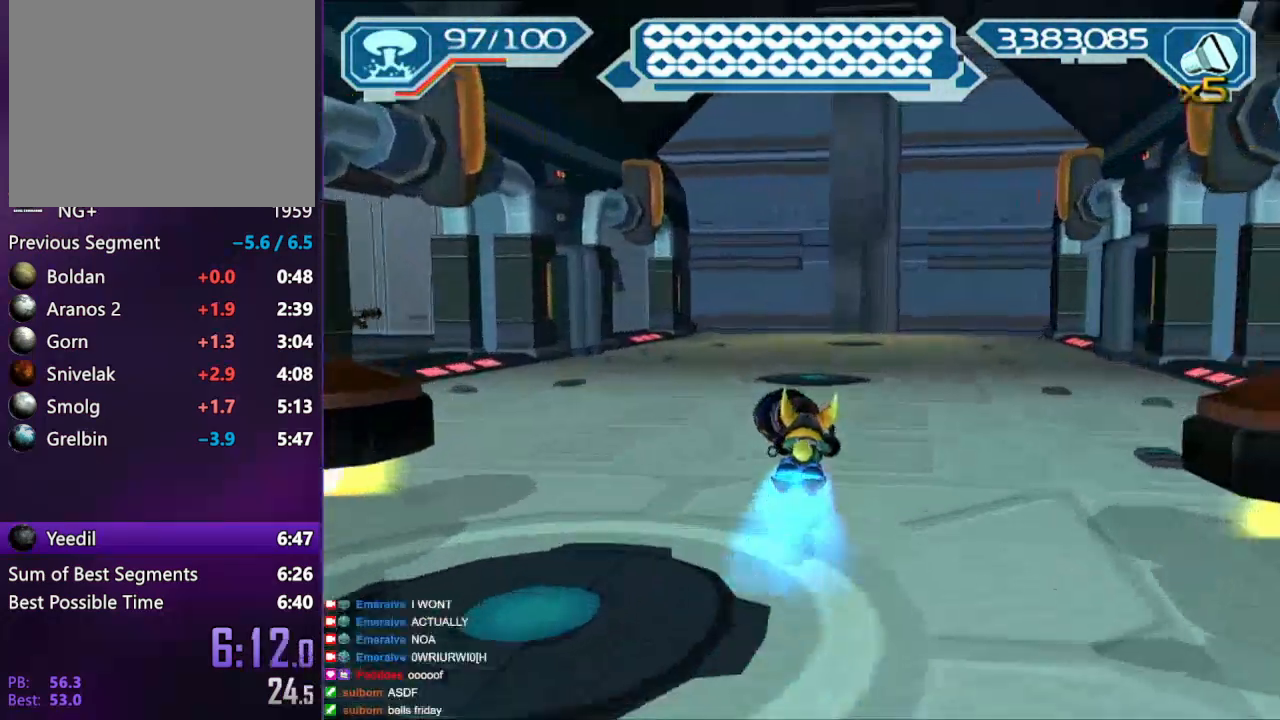
{"buttons": [], "left_stick": "center", "right_stick": "center", "events": [[83, "left_stick", "center"], [133, "CIRCLE", "down"], [217, "START", "down"], [250, "CIRCLE", "up"], [283, "TRIANGLE", "down"], [333, "START", "up"], [417, "TRIANGLE", "up"]]}
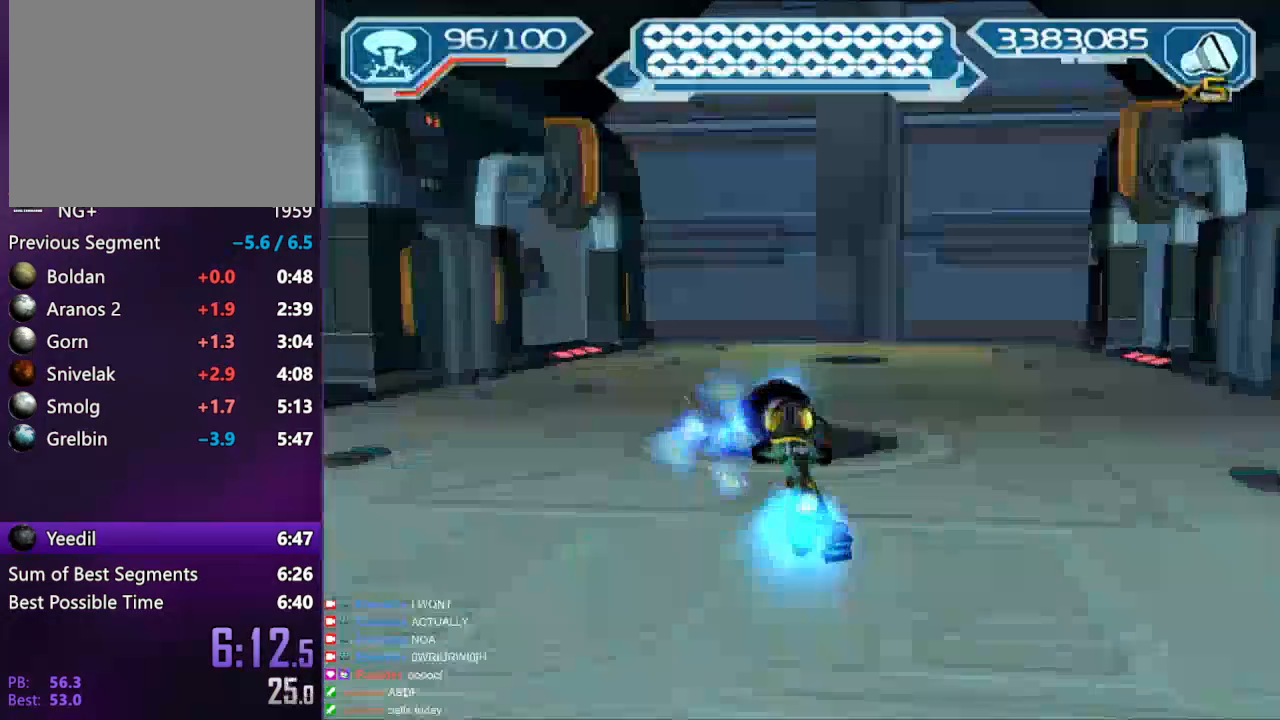
{"buttons": [], "left_stick": "down", "right_stick": "center", "events": [[133, "CROSS", "down"], [133, "left_stick", "right"], [233, "left_stick", "center"], [283, "CROSS", "up"], [383, "right_stick", "right"], [417, "left_stick", "down"], [467, "right_stick", "center"]]}